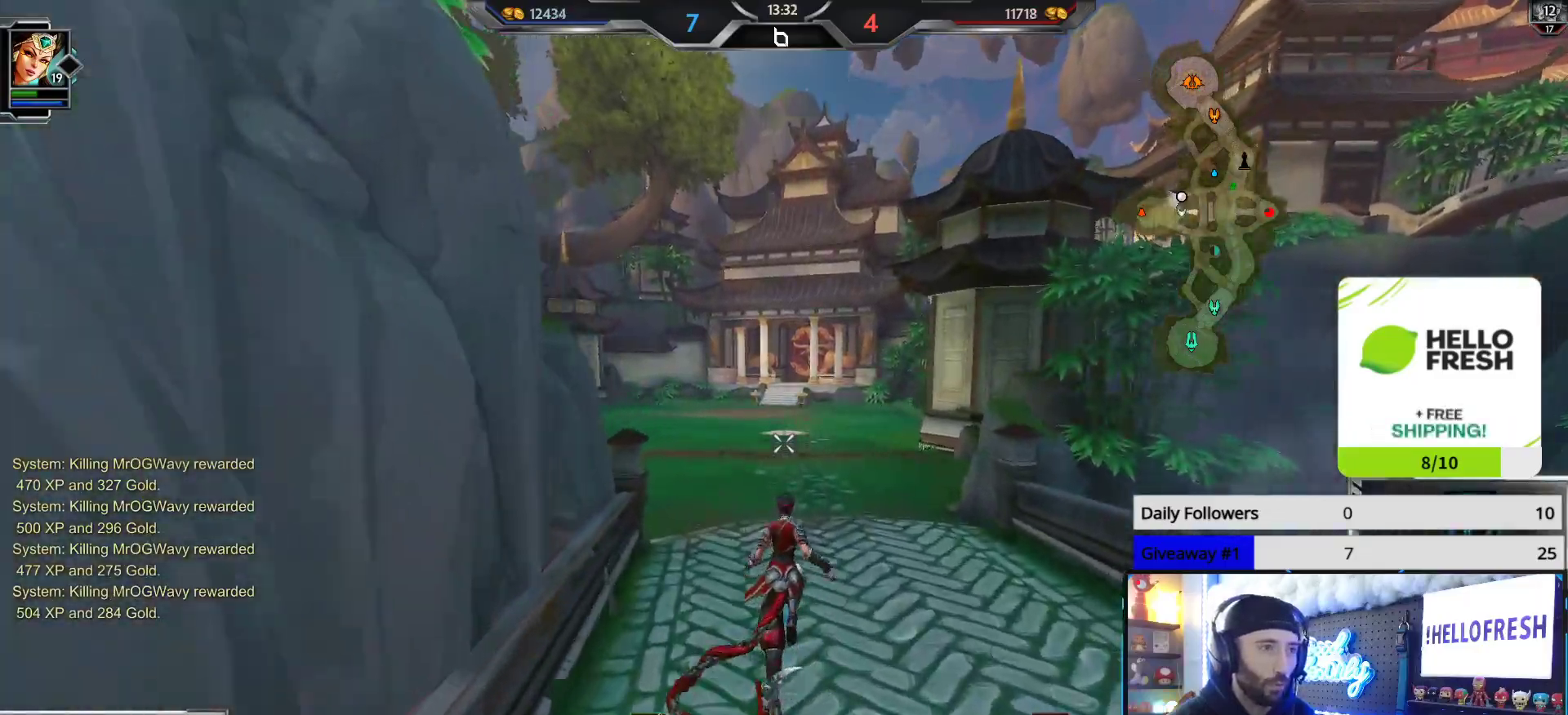
Gameplay with a controller (Xbox layout); each line is a JSON object with the inputs held at the frame after it. "events" lists button and stick changes between this image and that frame as [ms after this image, input, new state], when the widget could be followed in between.
{"buttons": [], "left_stick": "up", "right_stick": "center", "events": []}
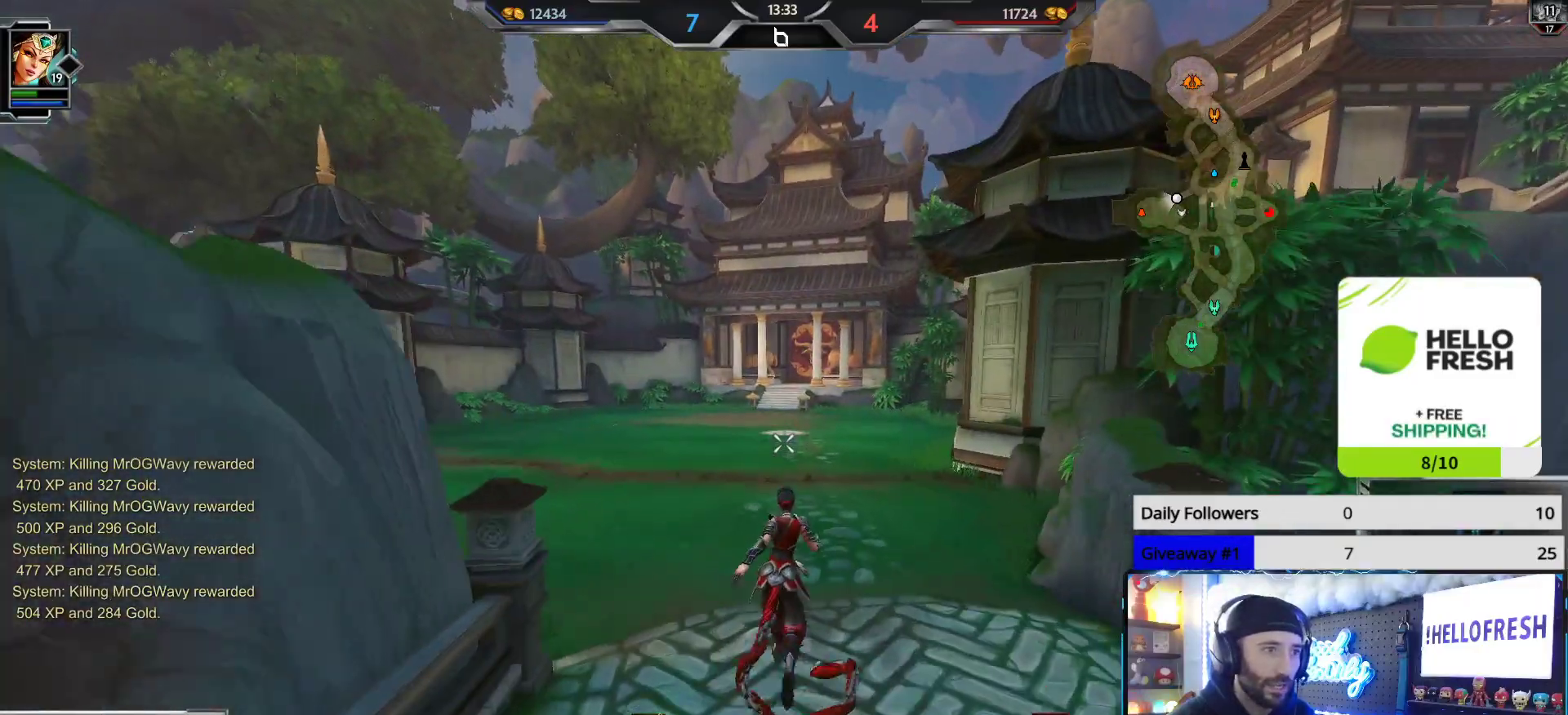
{"buttons": [], "left_stick": "up", "right_stick": "center", "events": []}
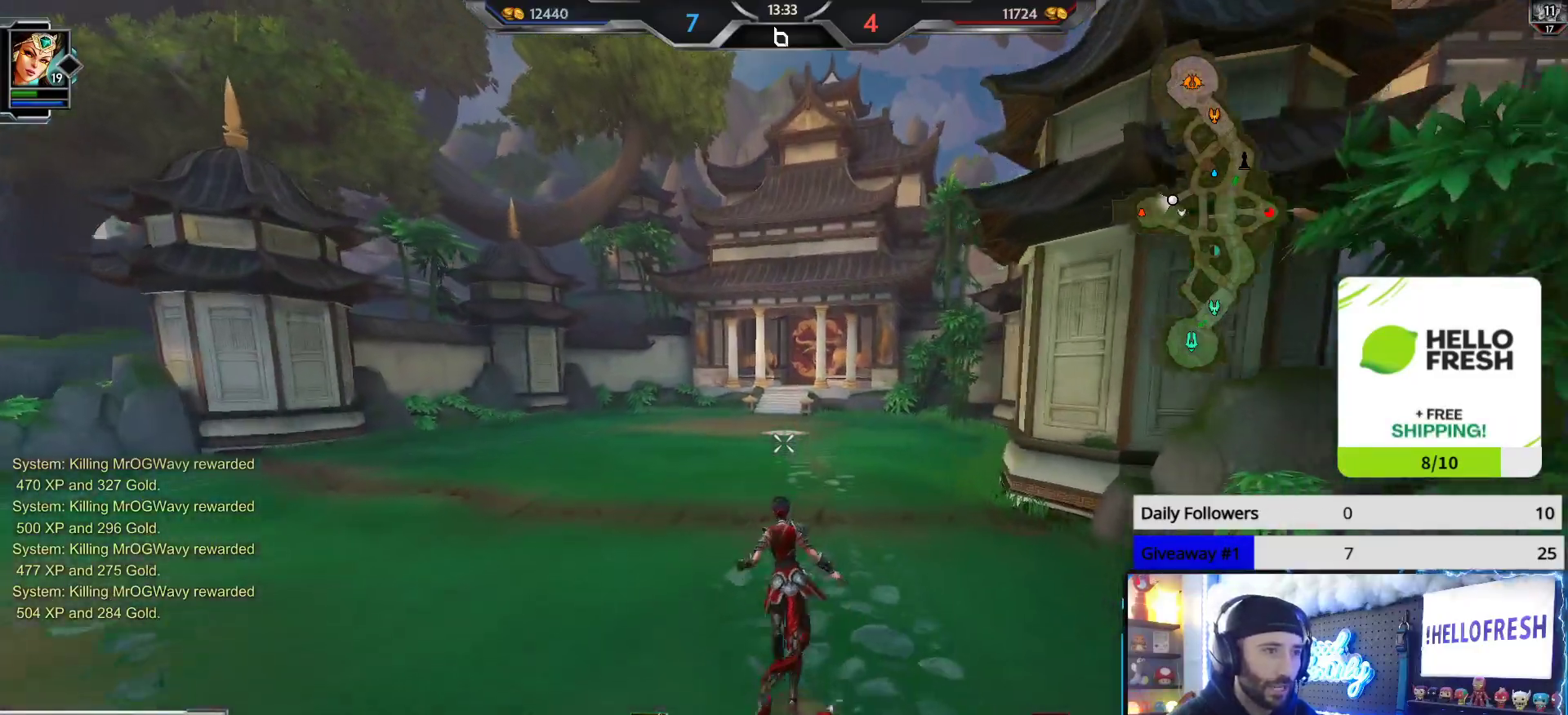
{"buttons": [], "left_stick": "up", "right_stick": "up", "events": [[217, "right_stick", "up-left"], [350, "right_stick", "center"], [483, "right_stick", "up"]]}
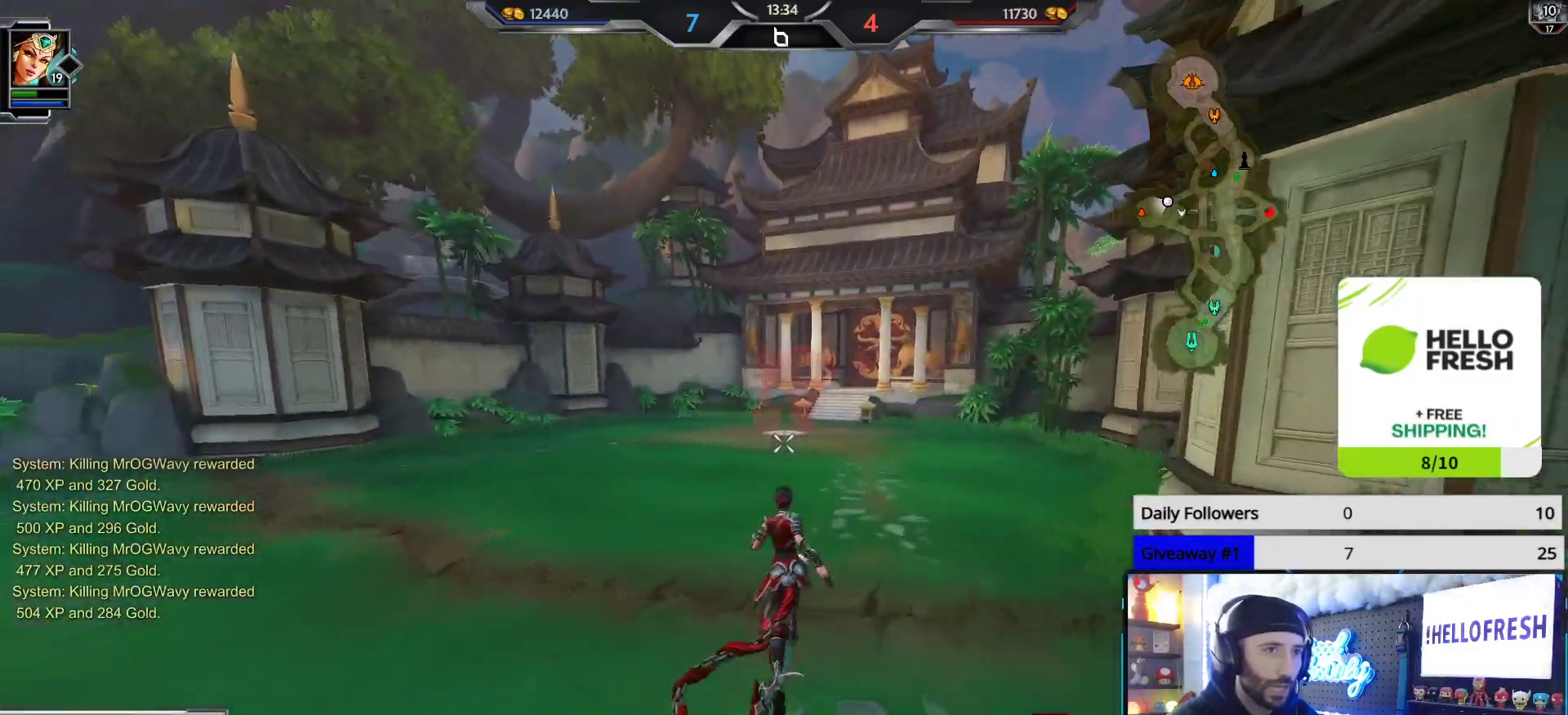
{"buttons": [], "left_stick": "up", "right_stick": "up", "events": []}
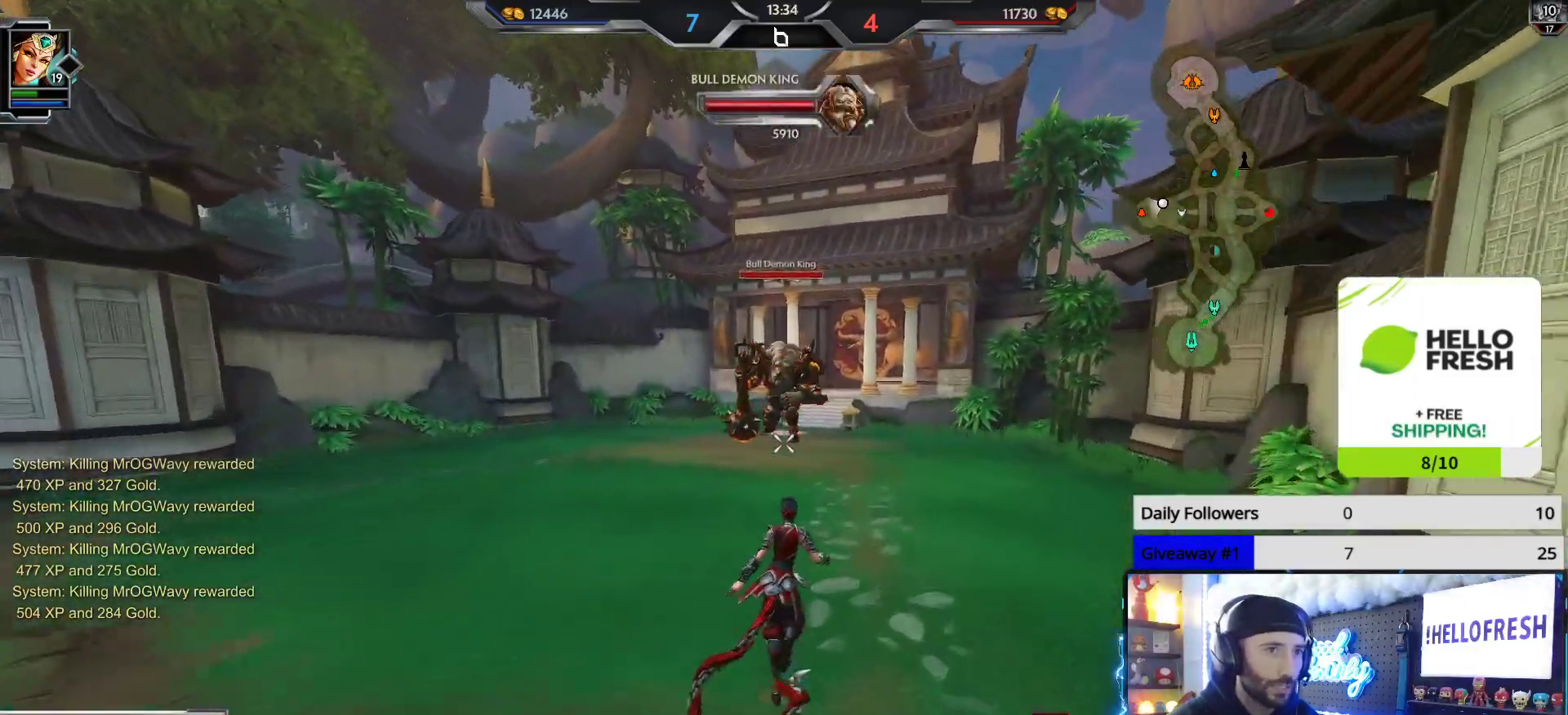
{"buttons": ["R2"], "left_stick": "up", "right_stick": "center", "events": [[150, "R1", "down"], [267, "R1", "up"], [317, "R2", "down"], [417, "R2", "up"], [467, "R2", "down"], [500, "right_stick", "center"]]}
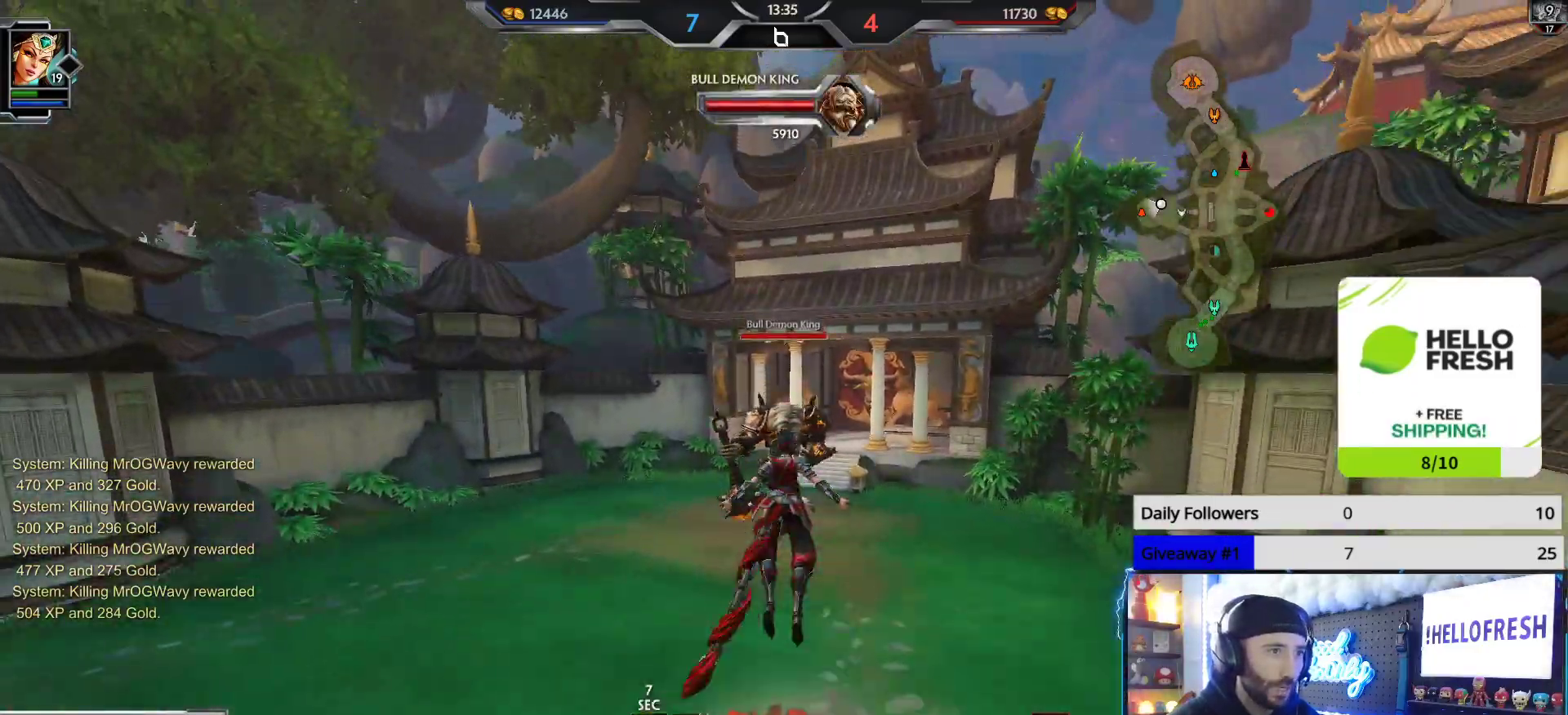
{"buttons": ["R2"], "left_stick": "up", "right_stick": "down-right", "events": [[450, "right_stick", "down-right"]]}
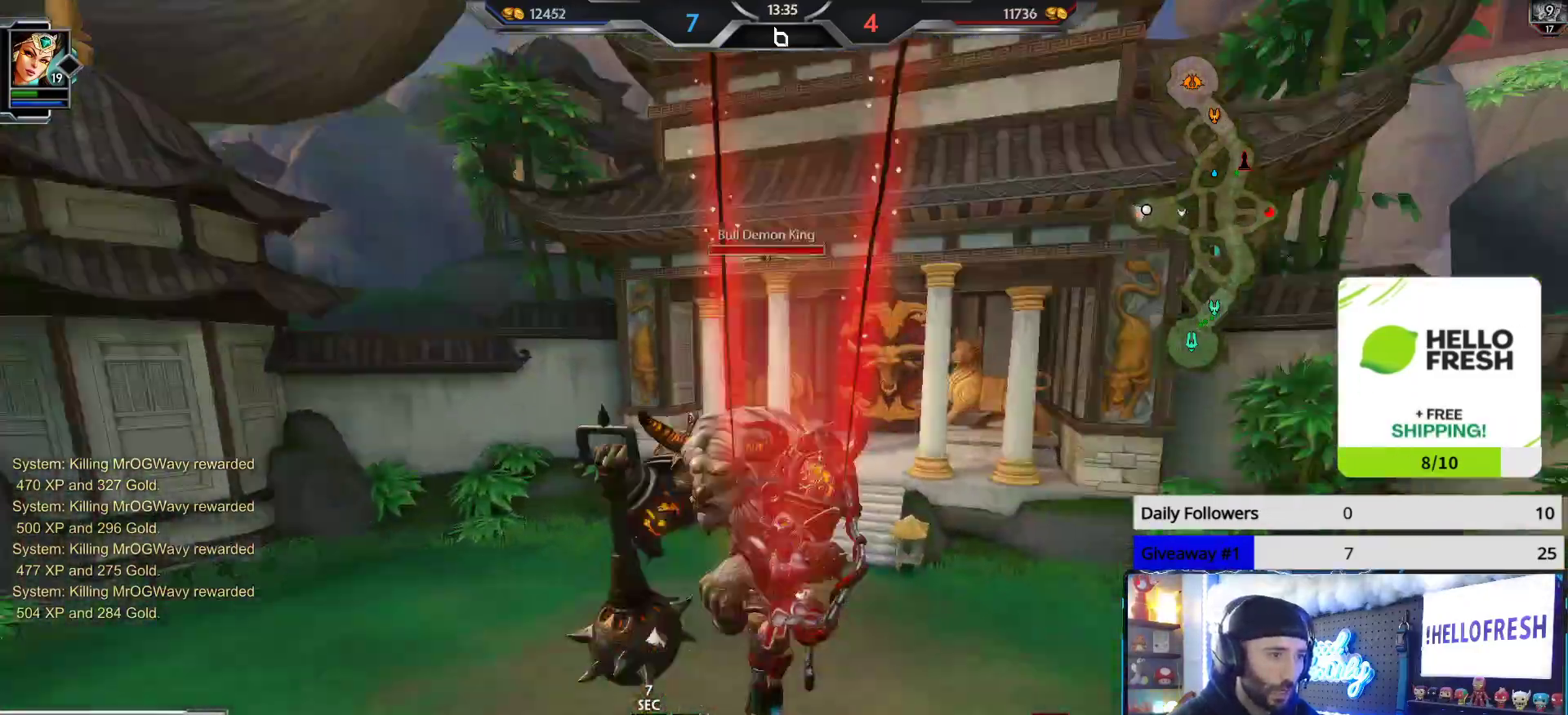
{"buttons": ["R2"], "left_stick": "up-left", "right_stick": "down-right", "events": [[17, "left_stick", "up-left"], [50, "right_stick", "center"], [233, "right_stick", "down-right"]]}
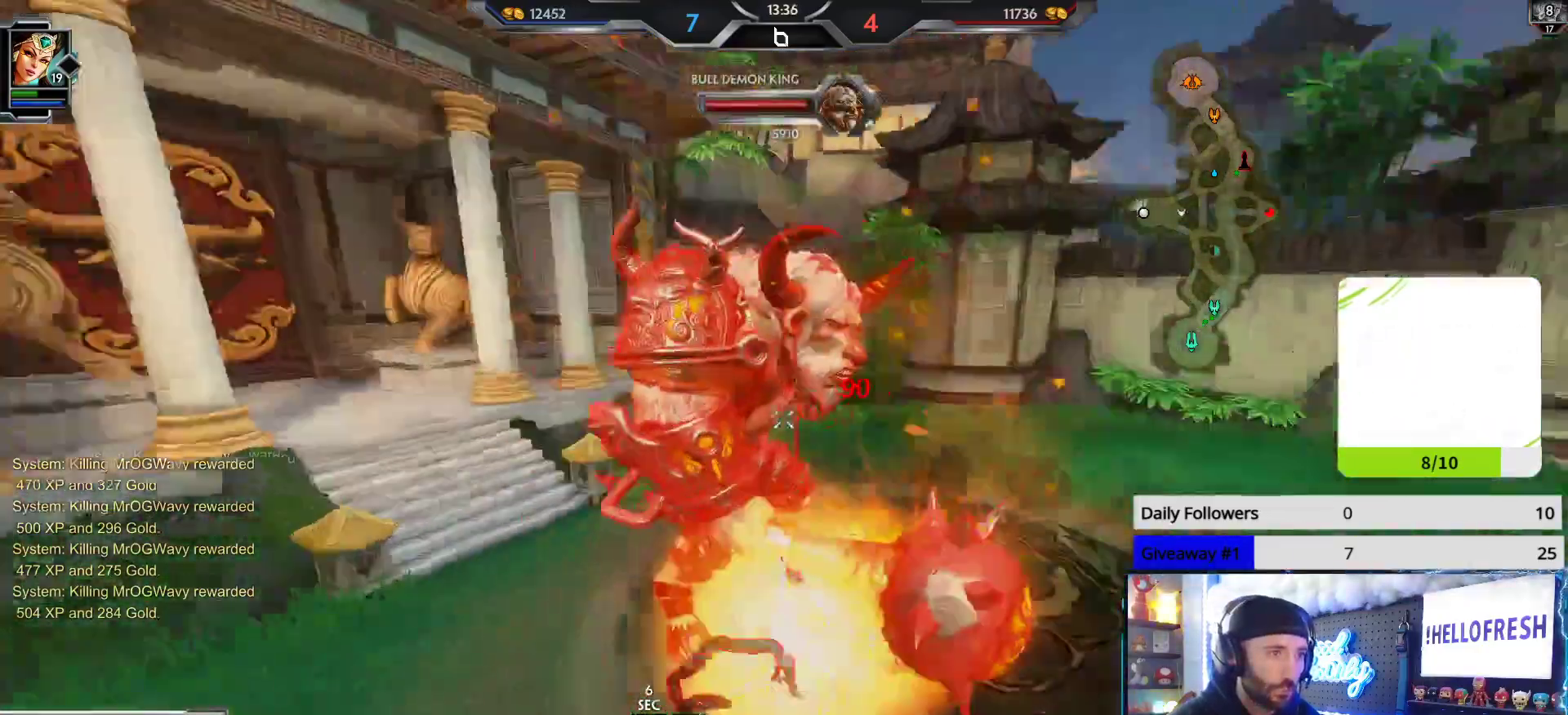
{"buttons": ["R2"], "left_stick": "up-right", "right_stick": "center", "events": [[83, "right_stick", "right"], [233, "left_stick", "down-left"], [283, "right_stick", "center"], [300, "left_stick", "down-right"], [417, "left_stick", "up-right"]]}
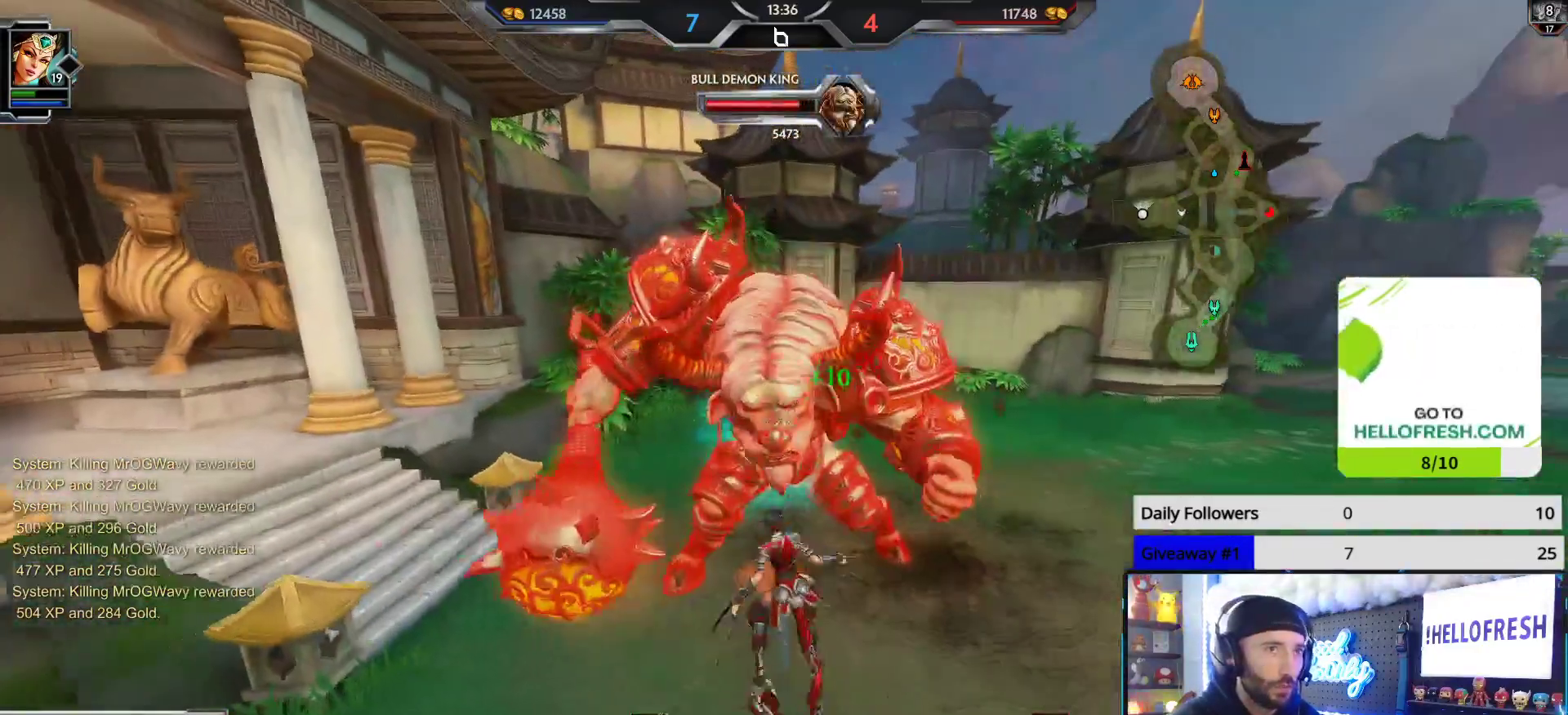
{"buttons": ["R2"], "left_stick": "down-right", "right_stick": "center", "events": [[50, "left_stick", "up-left"], [217, "left_stick", "down-left"], [267, "left_stick", "down"], [400, "left_stick", "down-right"]]}
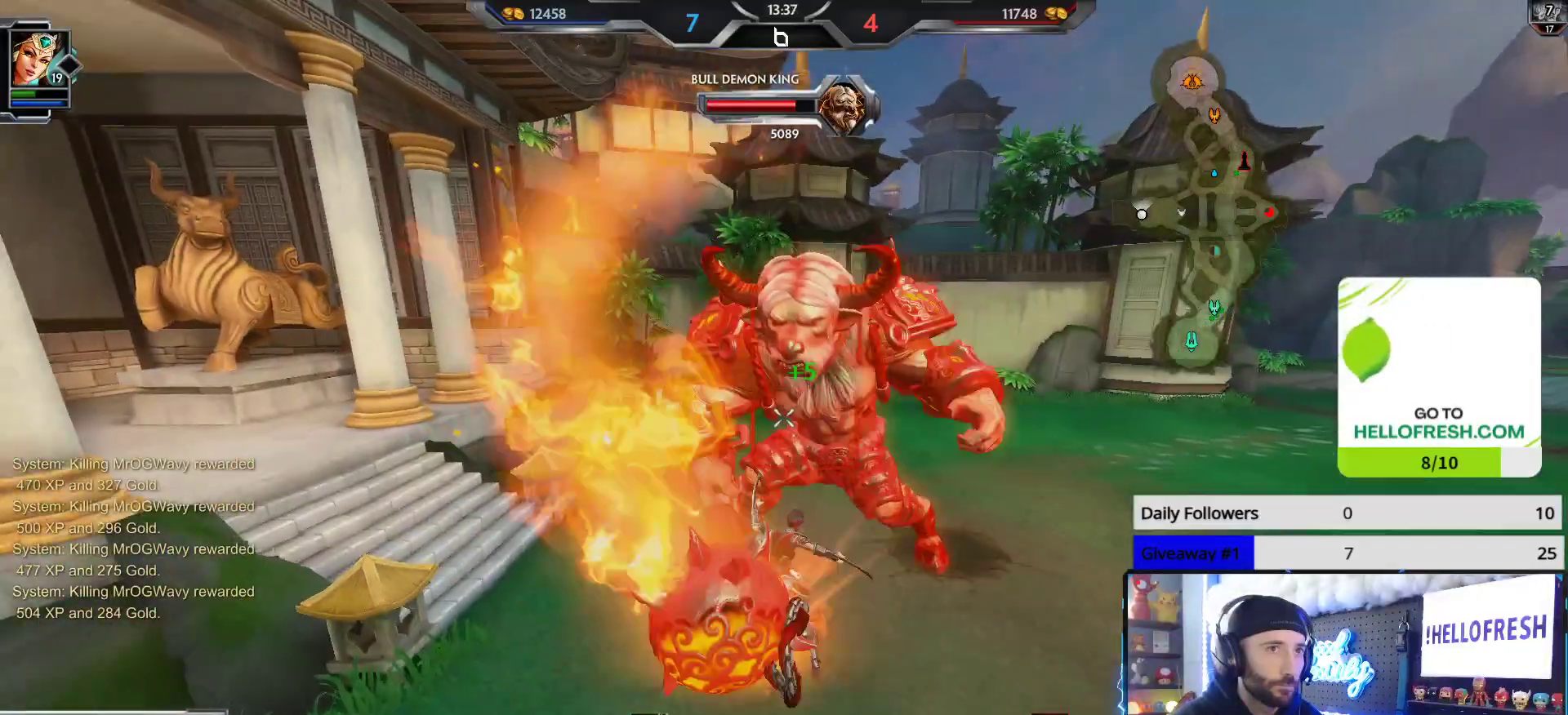
{"buttons": ["R2"], "left_stick": "left", "right_stick": "center", "events": [[67, "left_stick", "up-right"], [233, "left_stick", "up"], [350, "left_stick", "up-left"], [450, "left_stick", "left"]]}
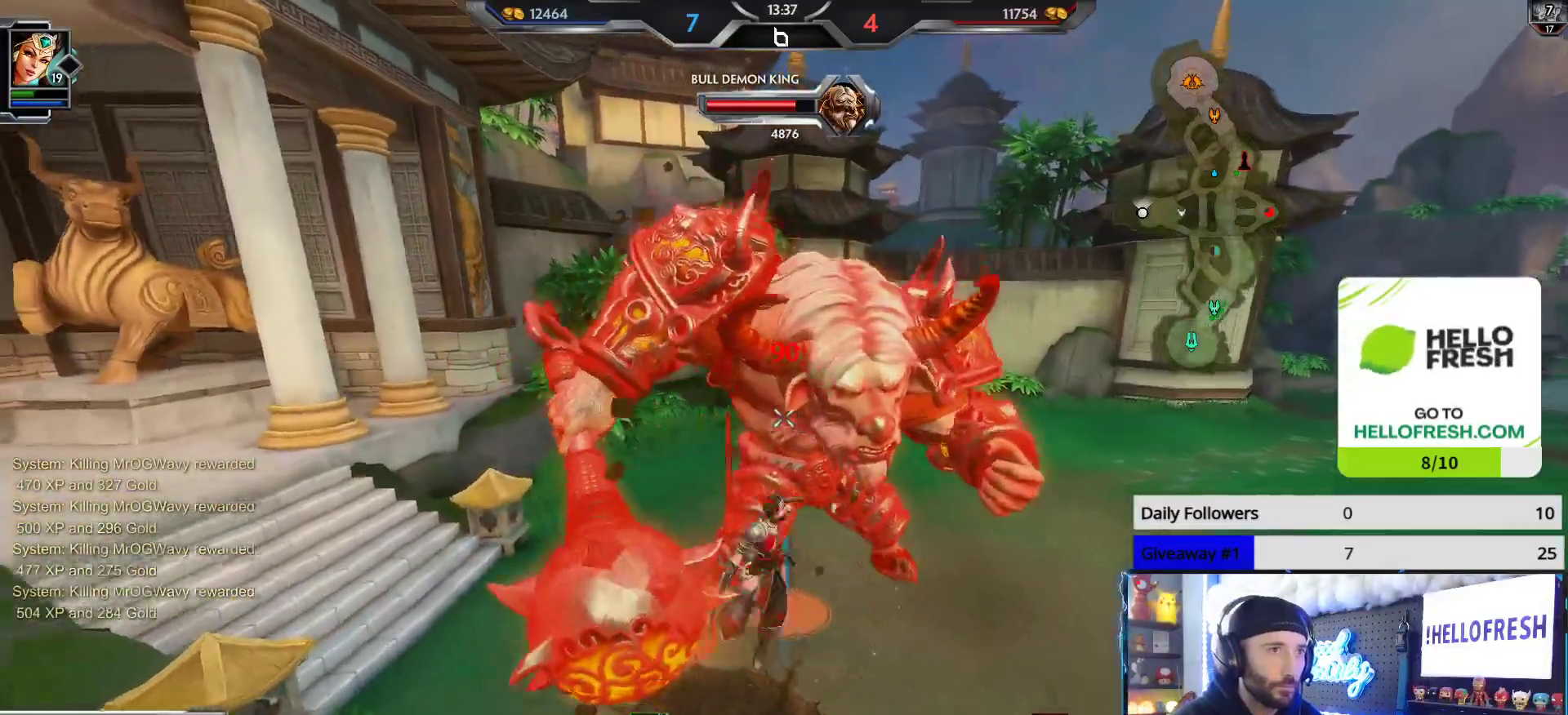
{"buttons": ["R2"], "left_stick": "up-right", "right_stick": "down-left", "events": [[17, "left_stick", "down-left"], [100, "left_stick", "down-right"], [383, "left_stick", "up-right"], [417, "right_stick", "down-left"]]}
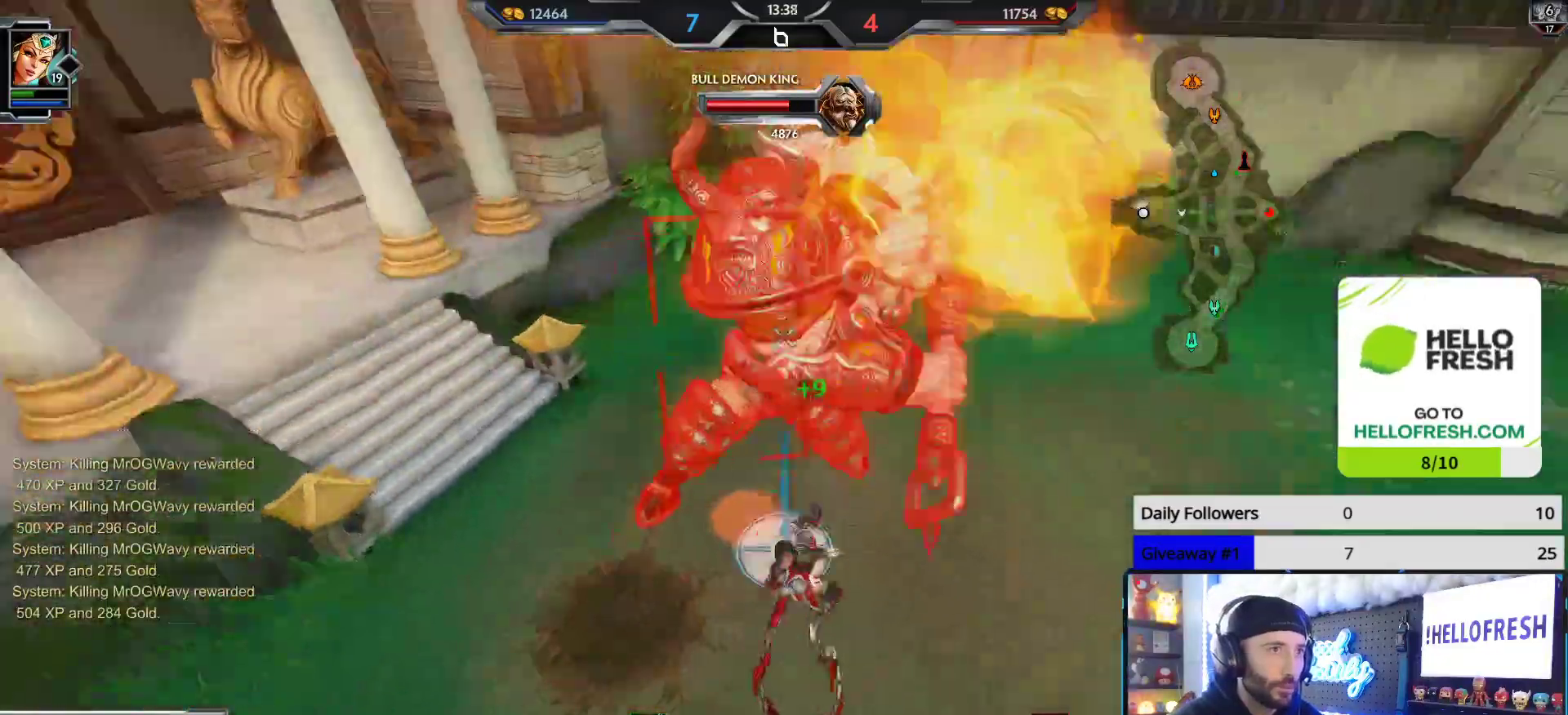
{"buttons": ["R2"], "left_stick": "down-right", "right_stick": "left", "events": [[133, "right_stick", "left"], [300, "L2", "down"], [333, "R2", "up"], [350, "left_stick", "right"], [400, "R2", "down"], [417, "L2", "up"], [467, "left_stick", "down-right"]]}
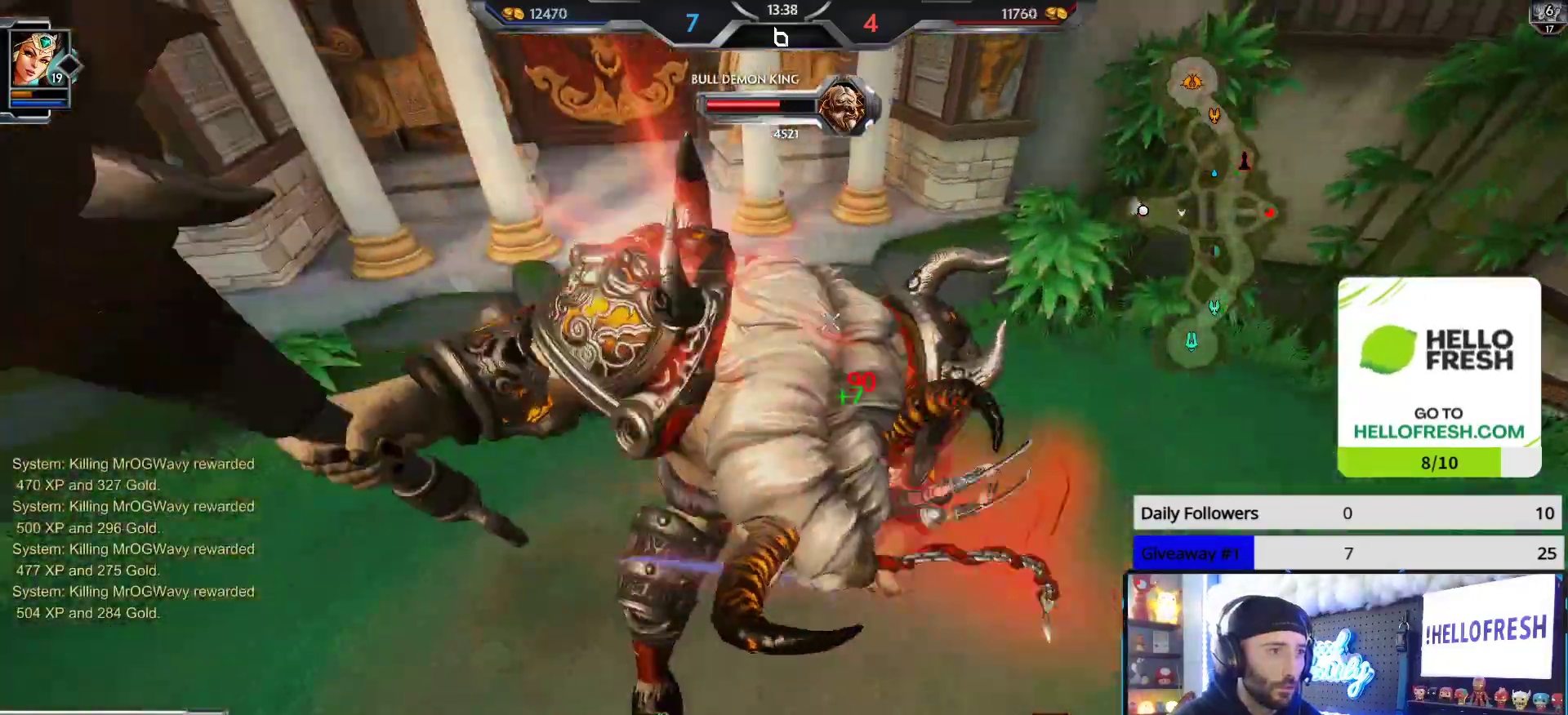
{"buttons": ["R2"], "left_stick": "down-right", "right_stick": "left", "events": []}
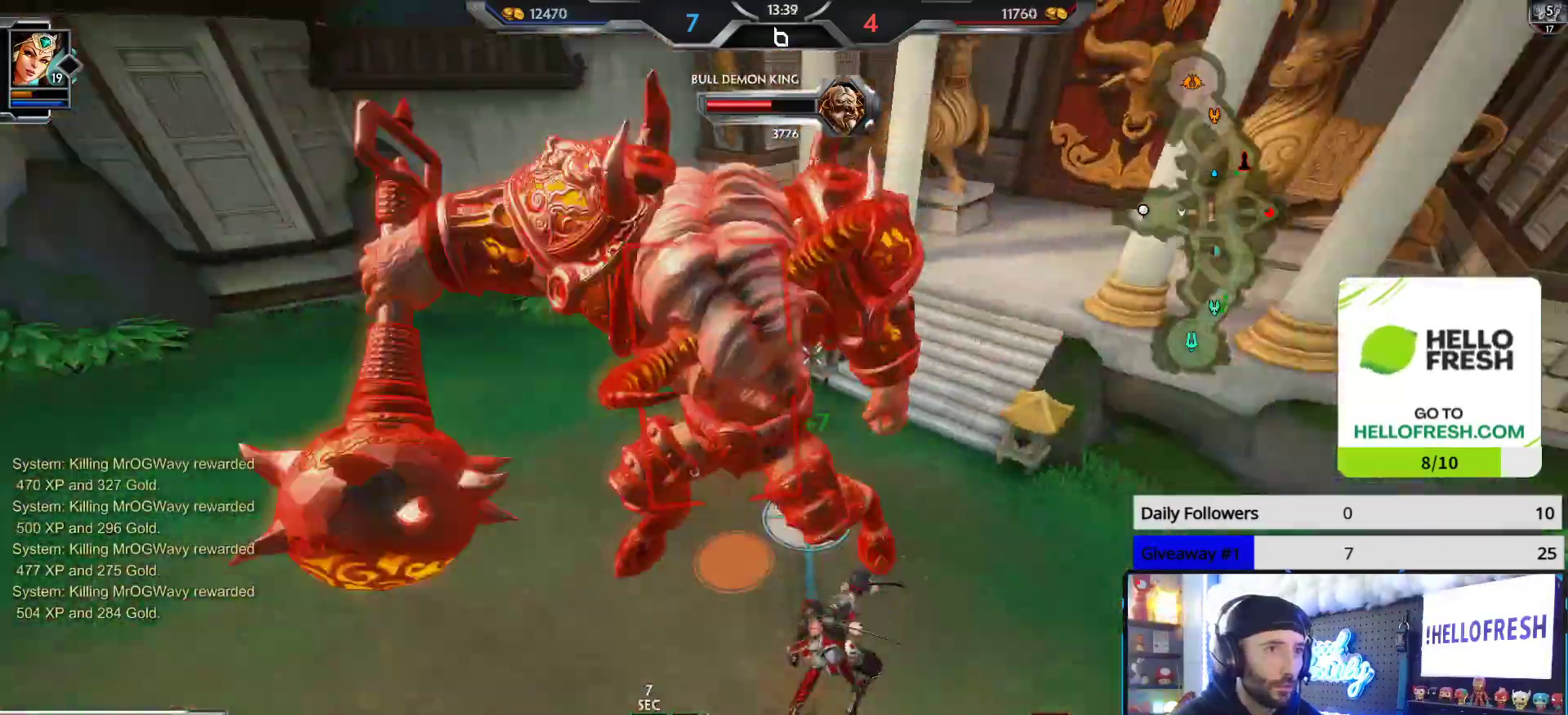
{"buttons": ["R2"], "left_stick": "right", "right_stick": "center", "events": [[150, "left_stick", "up-right"], [250, "left_stick", "center"], [350, "right_stick", "center"], [483, "left_stick", "right"]]}
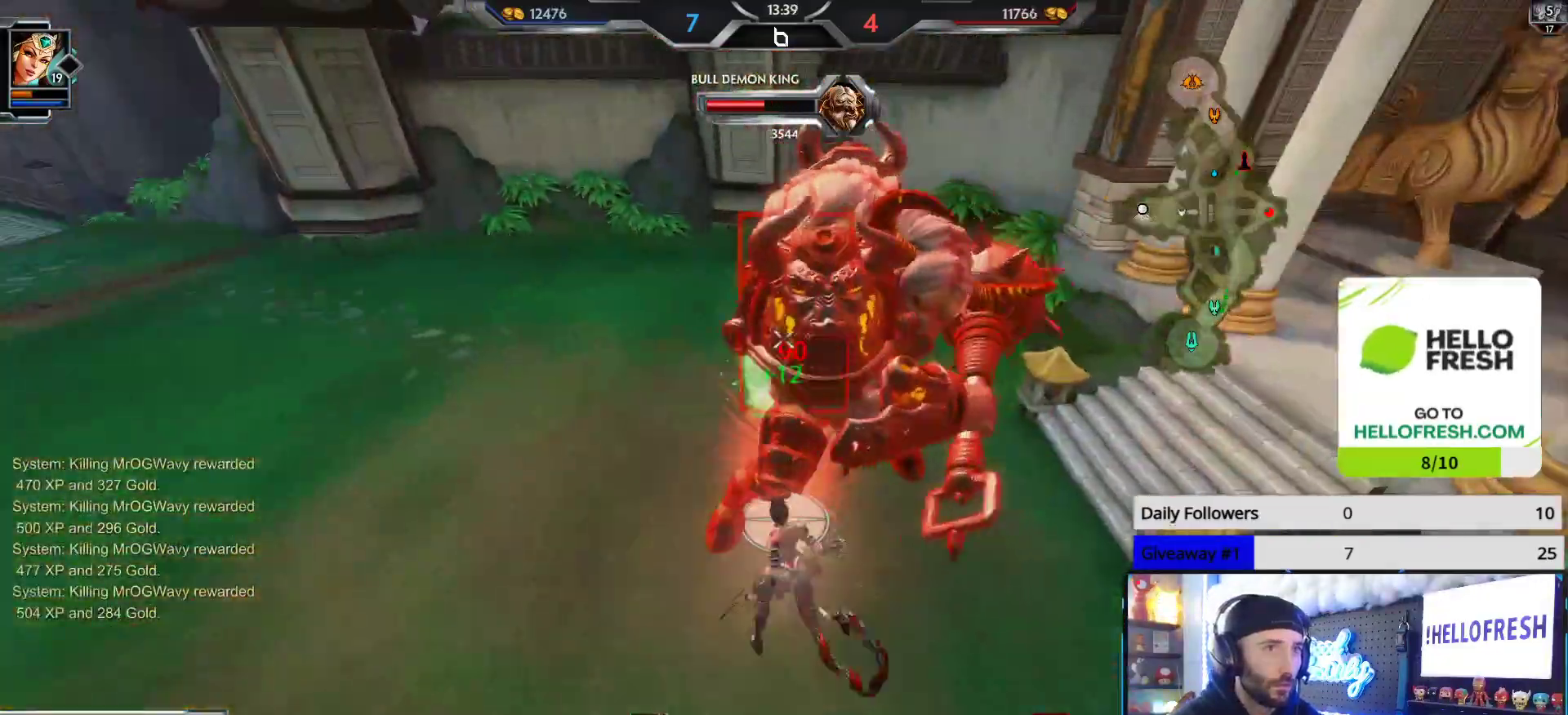
{"buttons": ["R2"], "left_stick": "center", "right_stick": "center", "events": [[117, "left_stick", "center"], [333, "left_stick", "right"], [450, "left_stick", "center"]]}
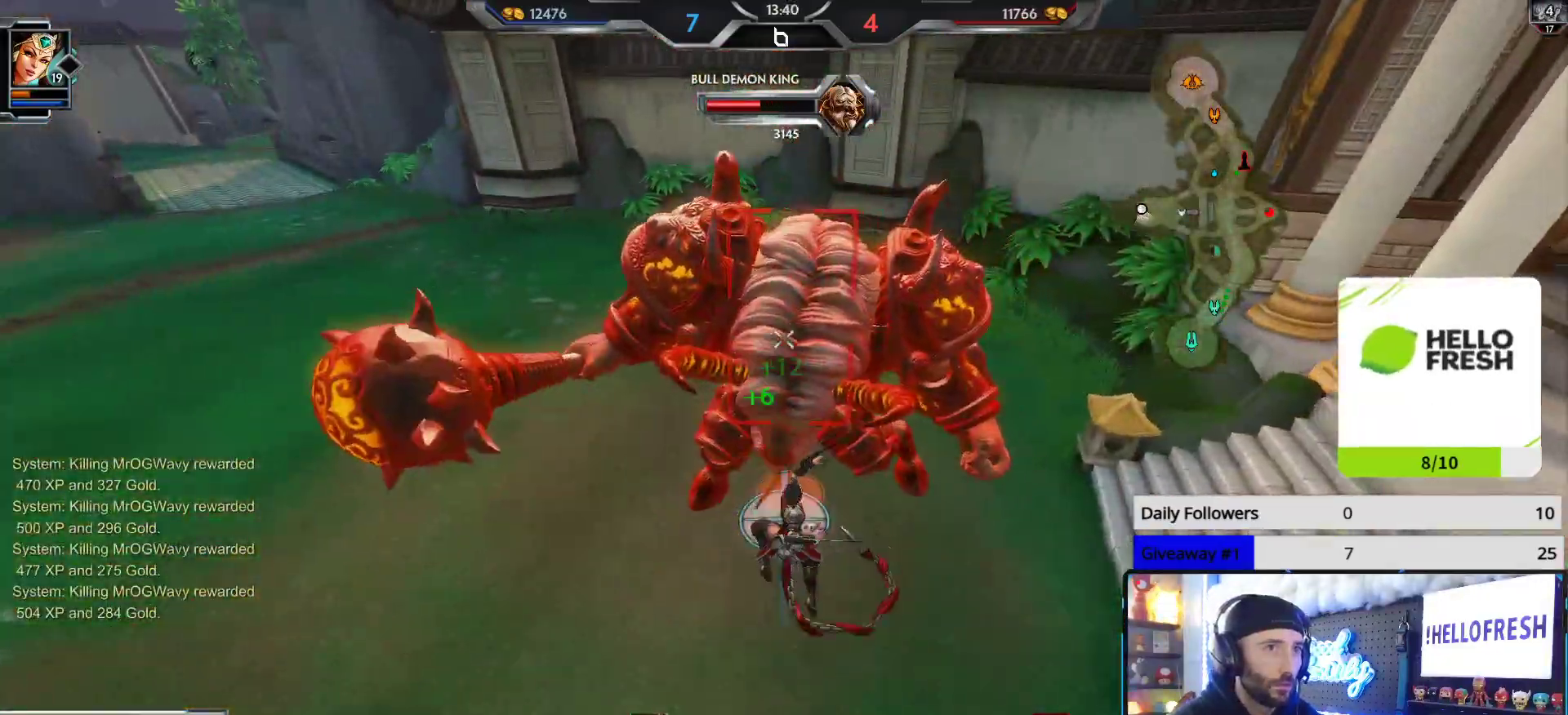
{"buttons": ["R2"], "left_stick": "right", "right_stick": "left", "events": [[150, "left_stick", "right"], [250, "right_stick", "left"]]}
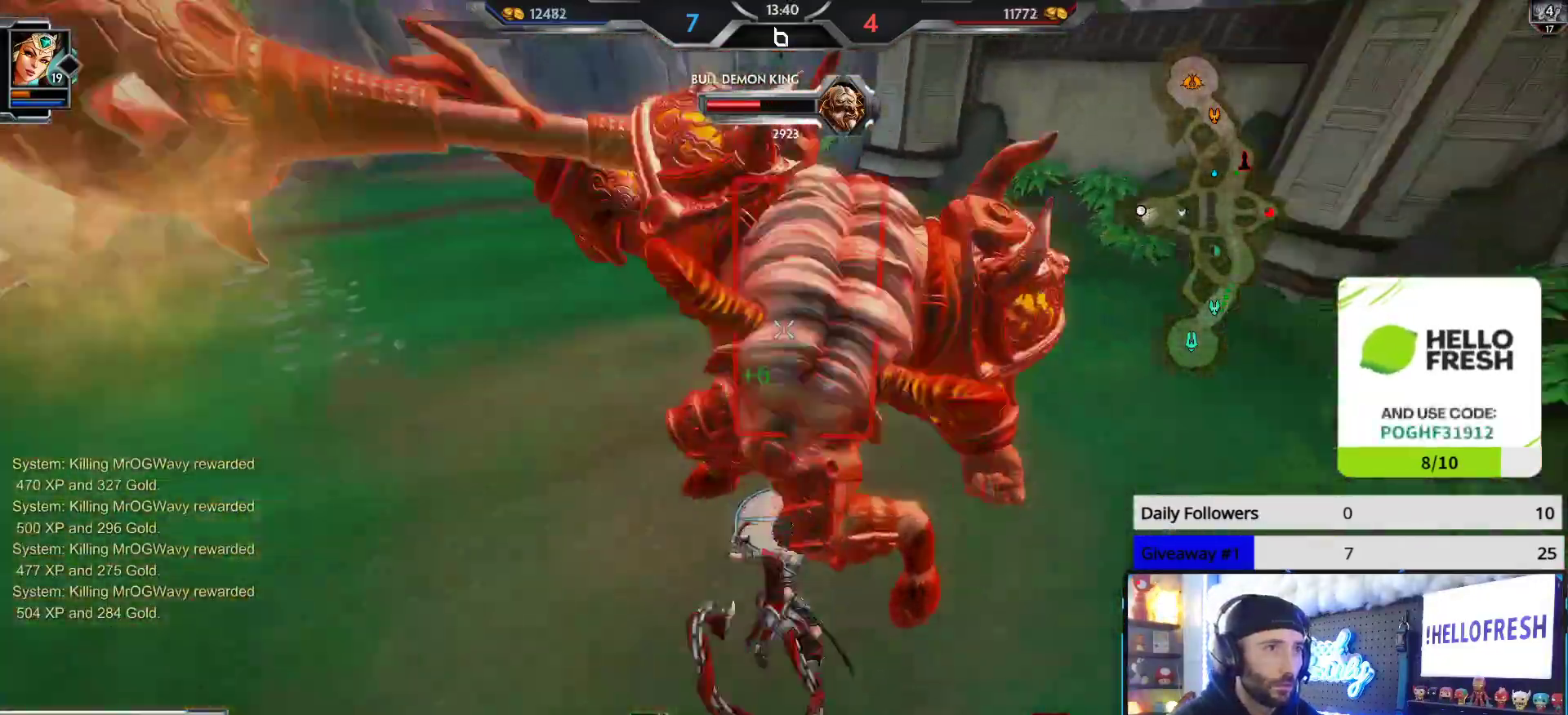
{"buttons": ["R2"], "left_stick": "right", "right_stick": "left", "events": []}
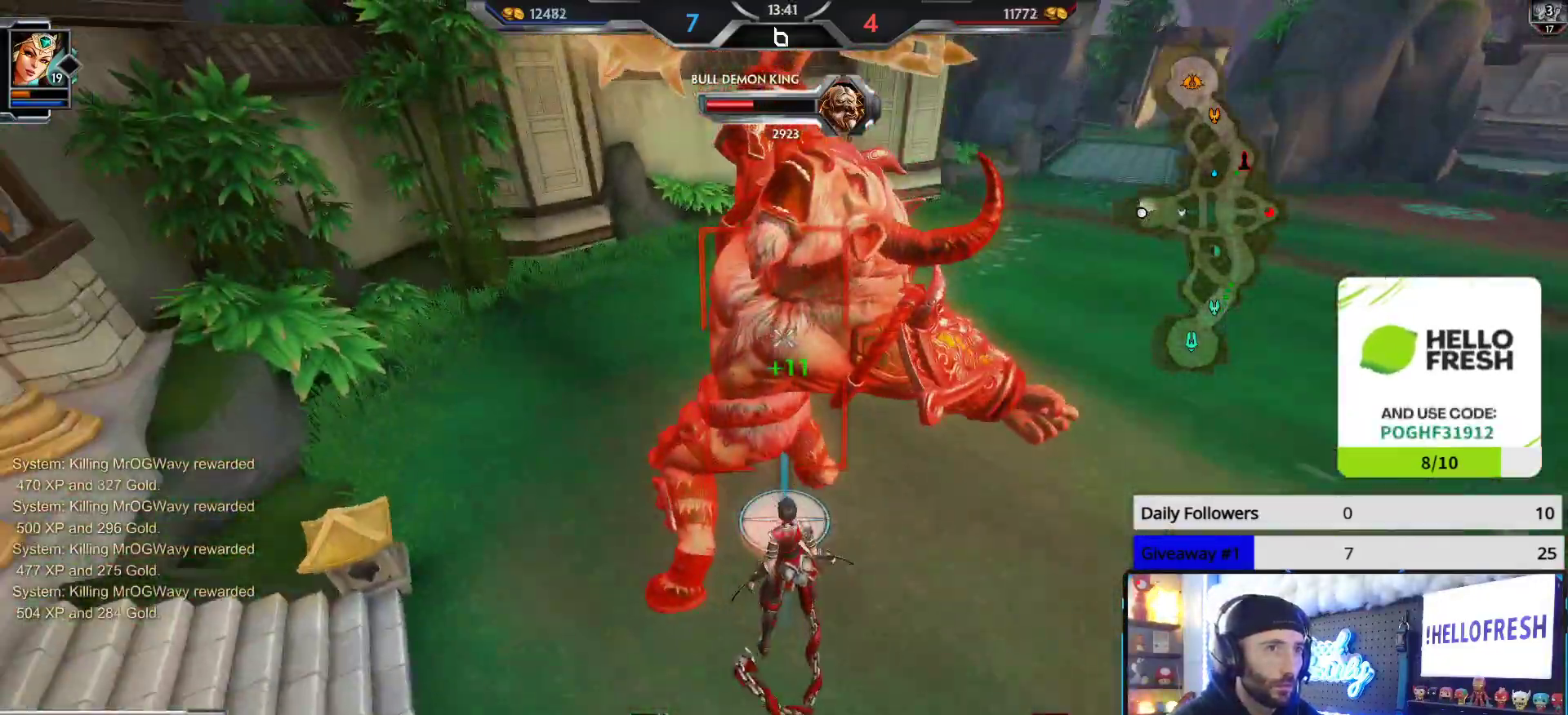
{"buttons": ["R2"], "left_stick": "right", "right_stick": "right", "events": [[67, "left_stick", "center"], [183, "right_stick", "center"], [450, "left_stick", "right"], [500, "right_stick", "right"]]}
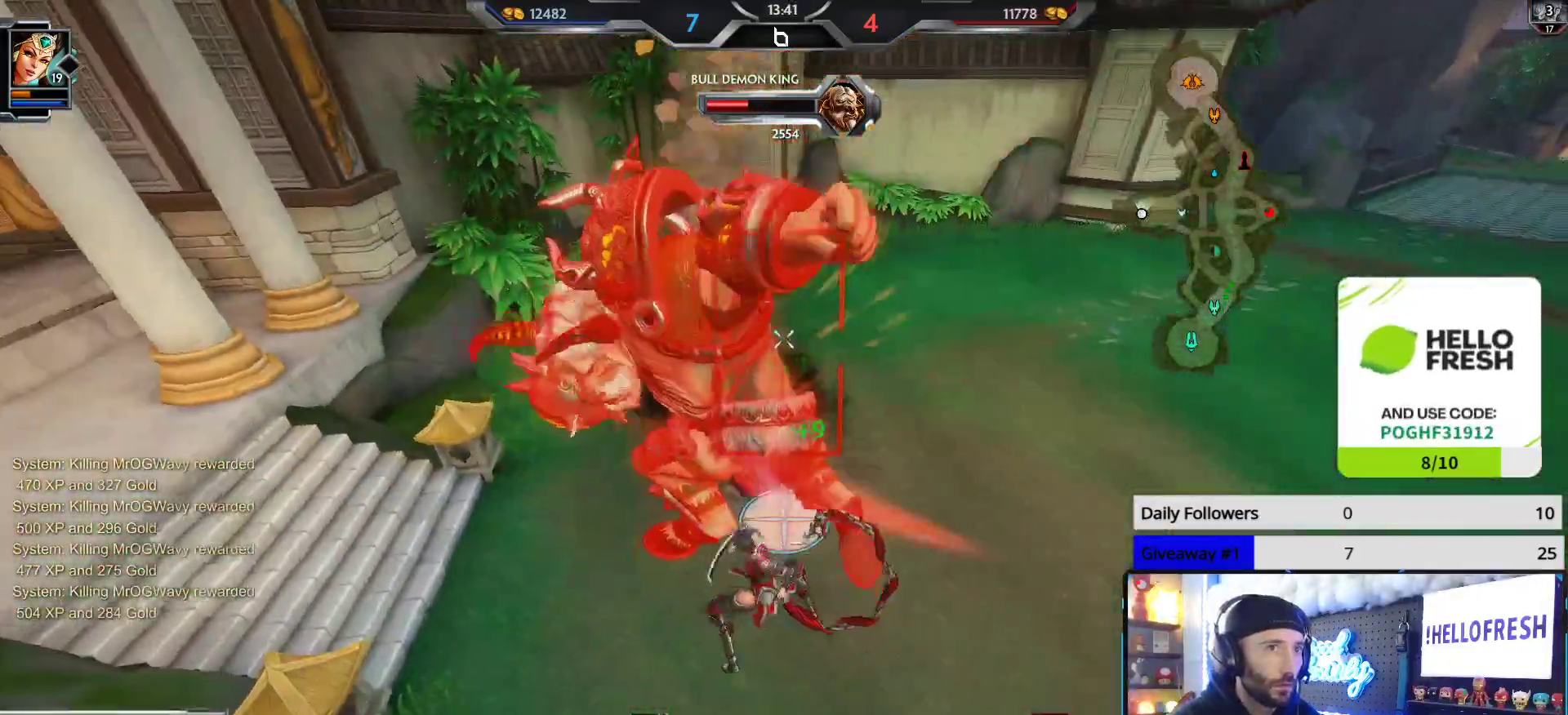
{"buttons": [], "left_stick": "up-right", "right_stick": "center", "events": [[50, "R2", "up"], [100, "left_stick", "up-right"], [200, "right_stick", "up-right"], [350, "right_stick", "center"]]}
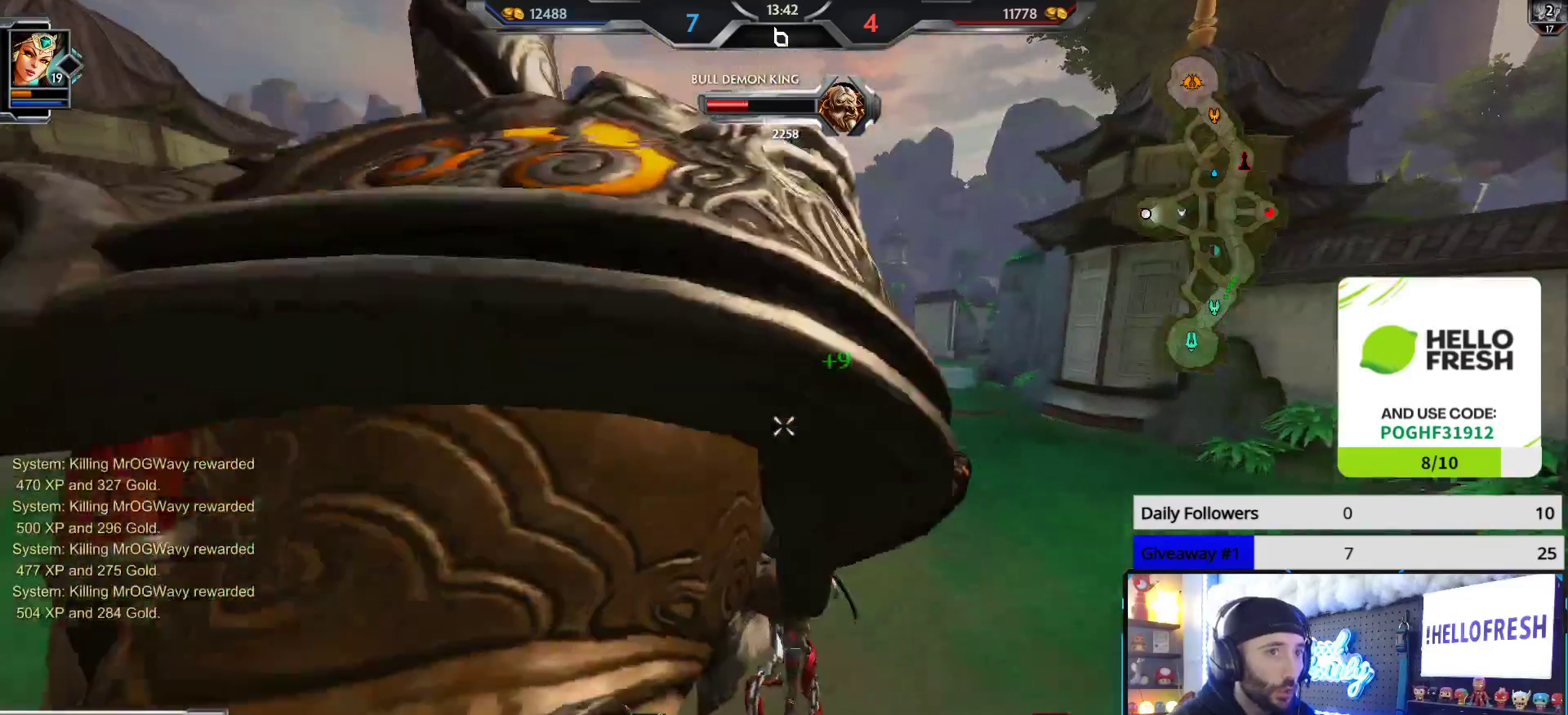
{"buttons": [], "left_stick": "up-right", "right_stick": "center", "events": []}
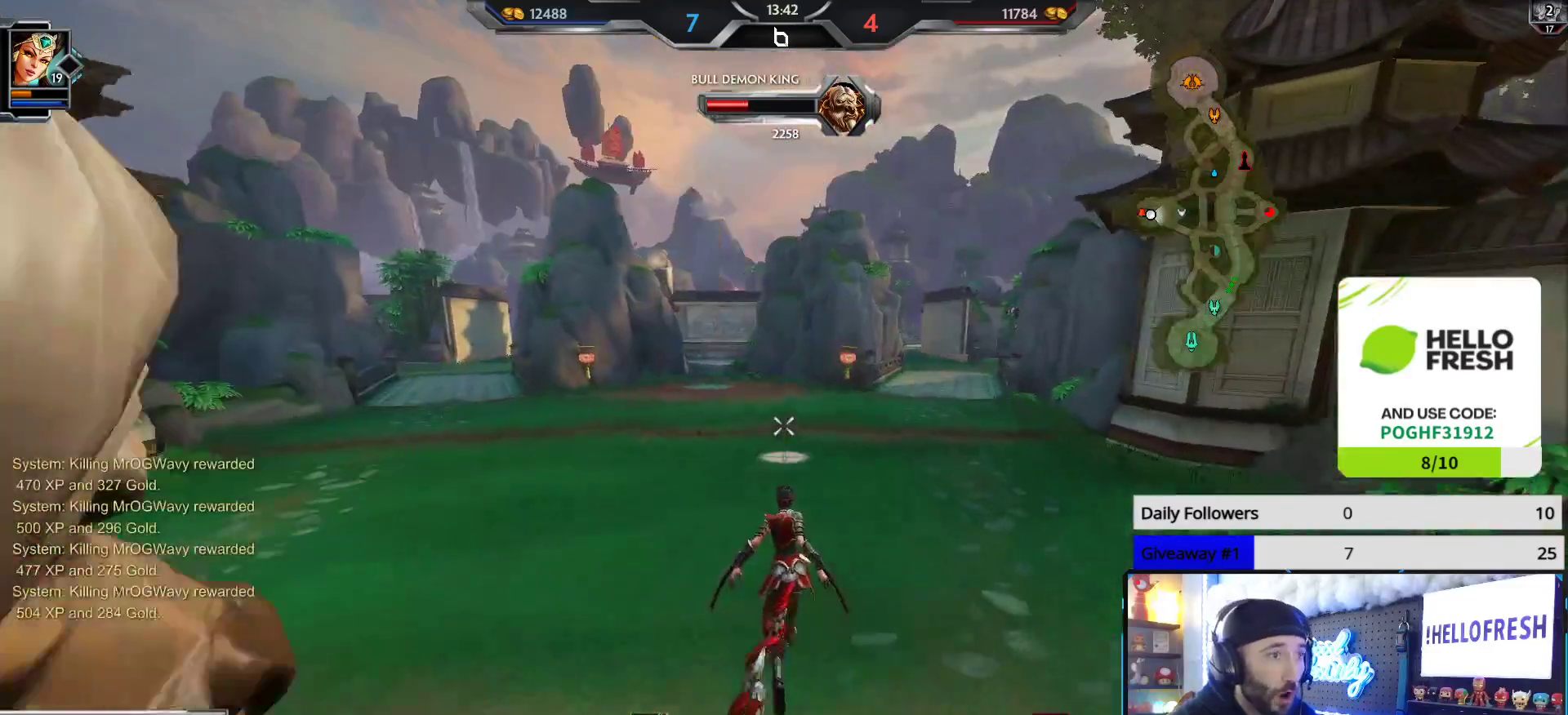
{"buttons": [], "left_stick": "up-right", "right_stick": "up-right", "events": [[450, "right_stick", "up-right"]]}
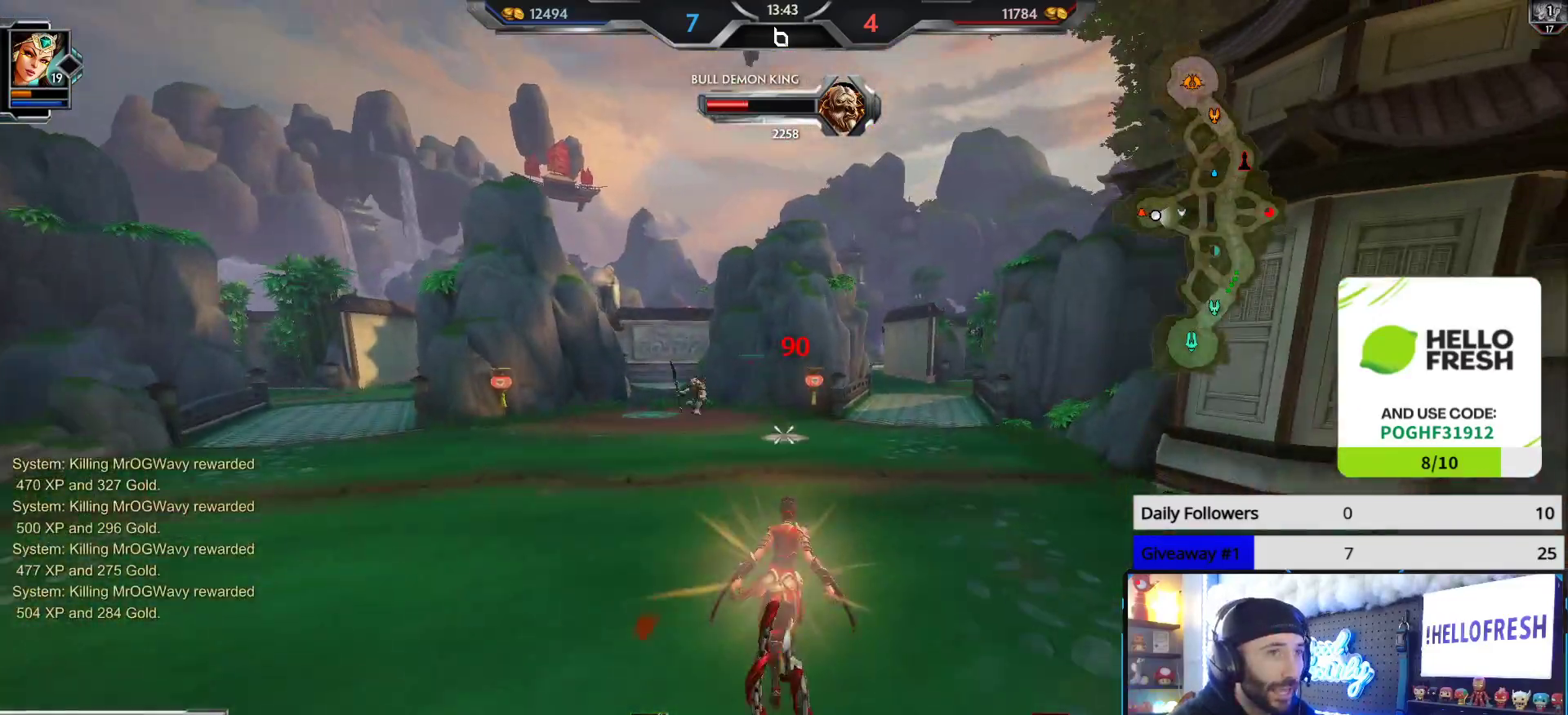
{"buttons": [], "left_stick": "up-right", "right_stick": "center", "events": [[33, "right_stick", "center"]]}
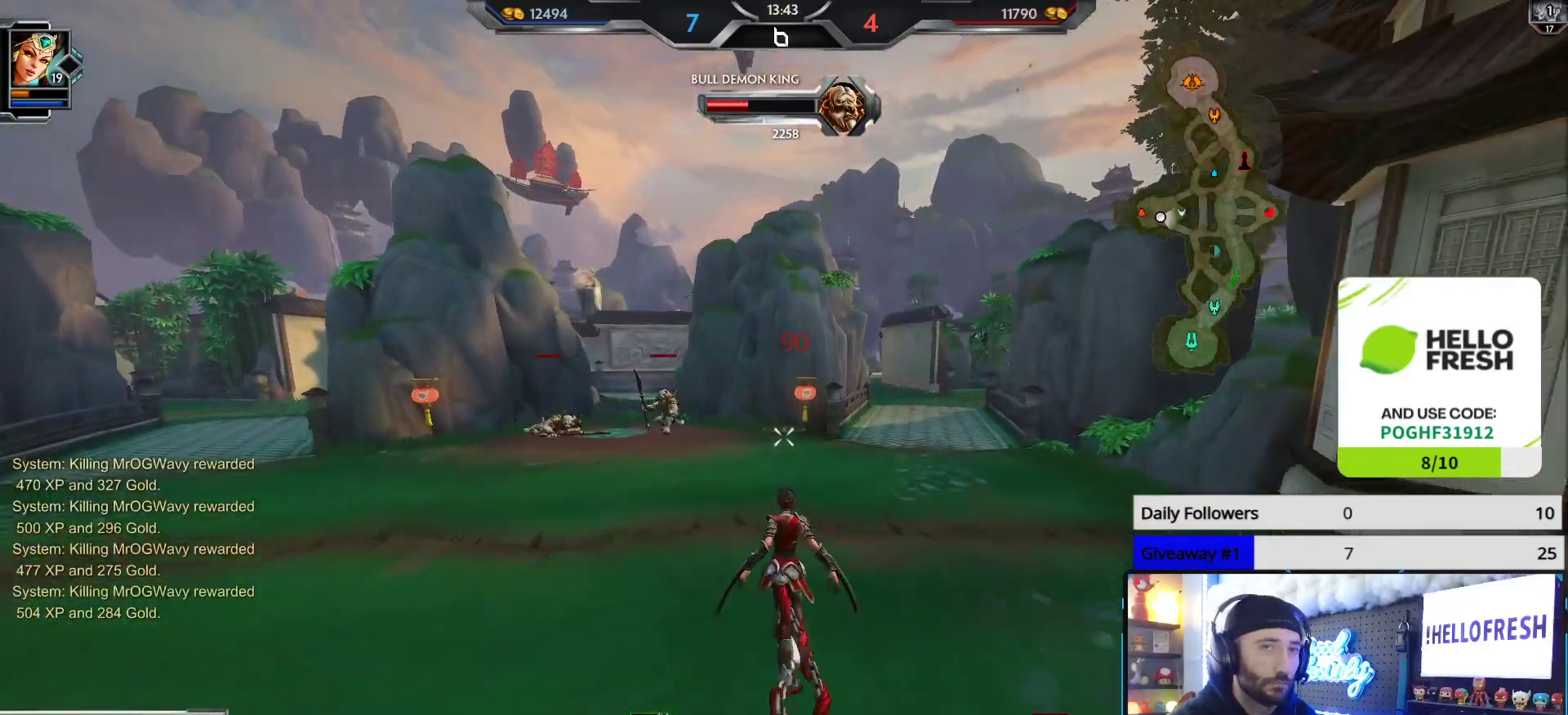
{"buttons": [], "left_stick": "up-right", "right_stick": "center", "events": []}
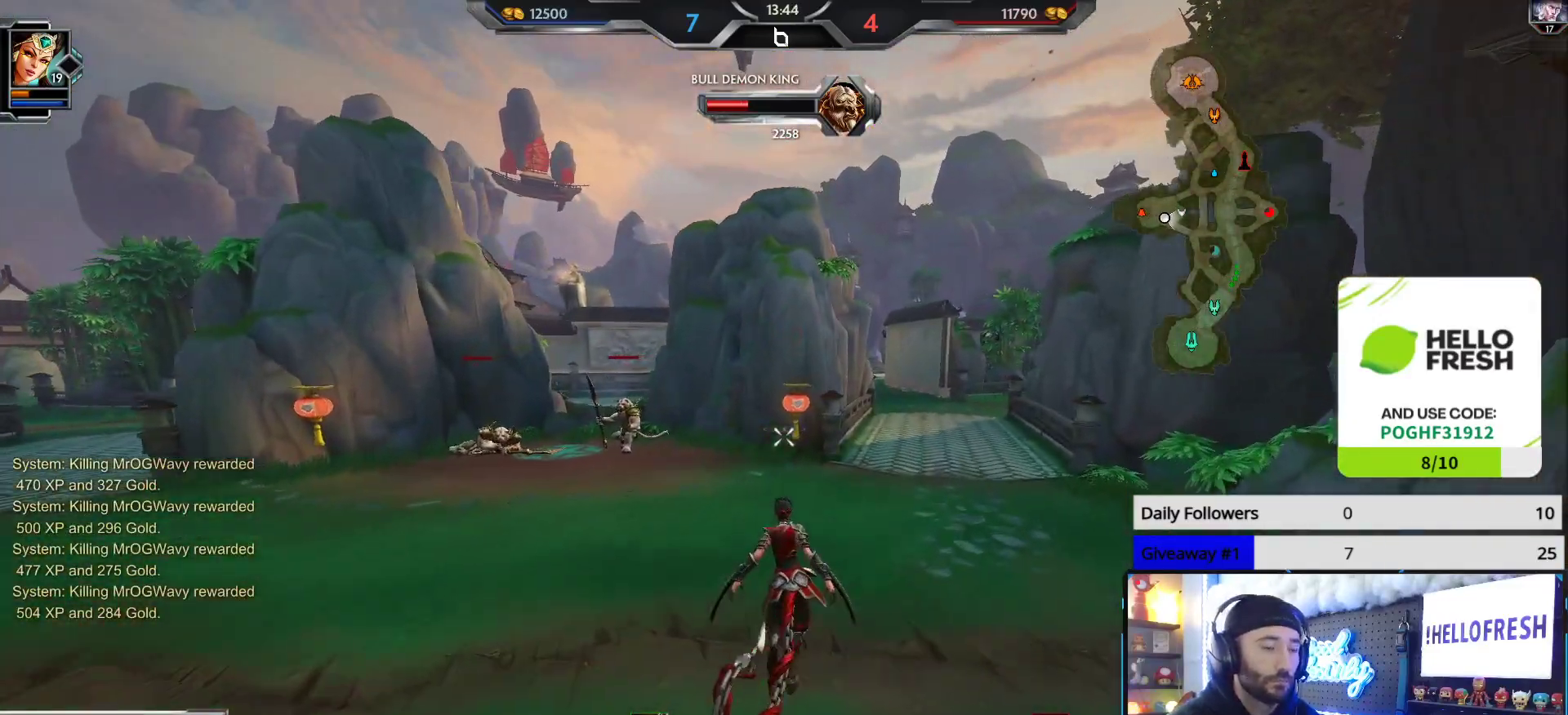
{"buttons": [], "left_stick": "center", "right_stick": "center", "events": [[200, "left_stick", "up"], [367, "left_stick", "center"], [433, "DPAD_DOWN", "down"], [500, "DPAD_DOWN", "up"]]}
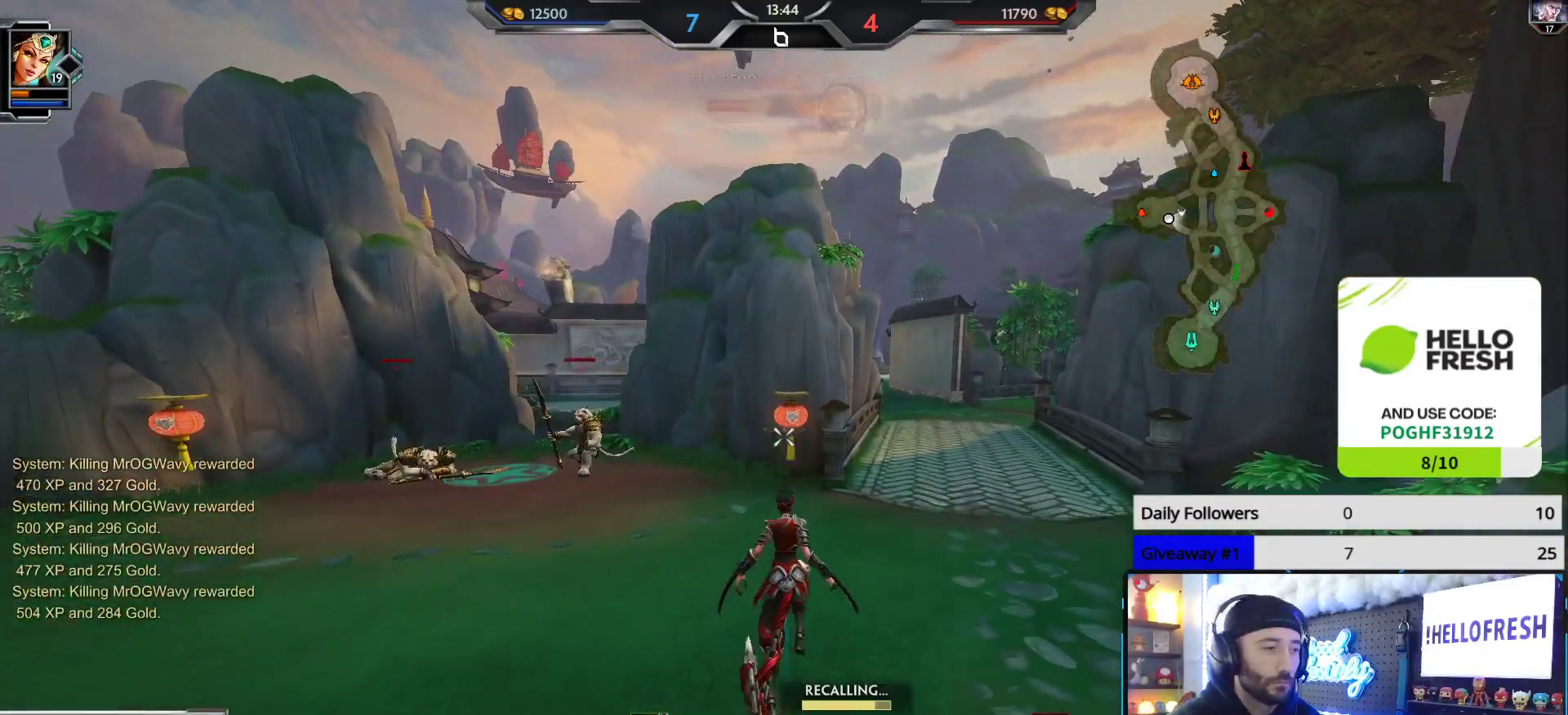
{"buttons": [], "left_stick": "center", "right_stick": "center", "events": [[67, "DPAD_DOWN", "down"], [150, "DPAD_DOWN", "up"]]}